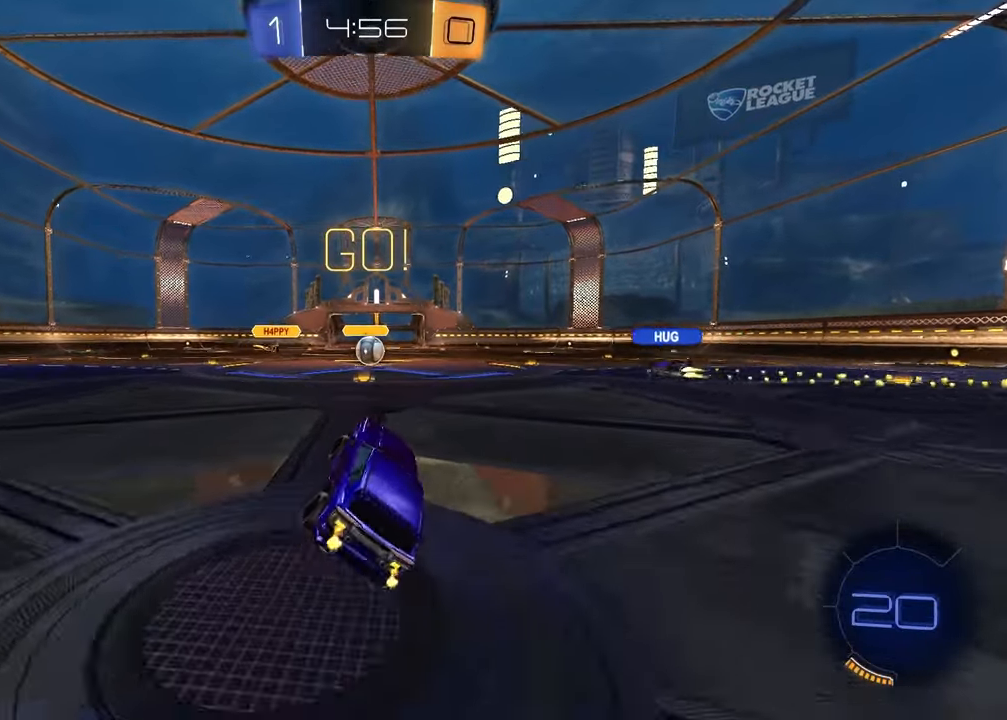
Gameplay with a controller (PlayStation layout); each line is a JSON object with the inputs held at the frame after it. "events" lists button and stick changes between this image and that frame as [ms after this image, input, new state], when the widget could be followed in between.
{"buttons": ["R2"], "left_stick": "center", "right_stick": "center", "events": [[233, "R2", "up"], [417, "R2", "down"]]}
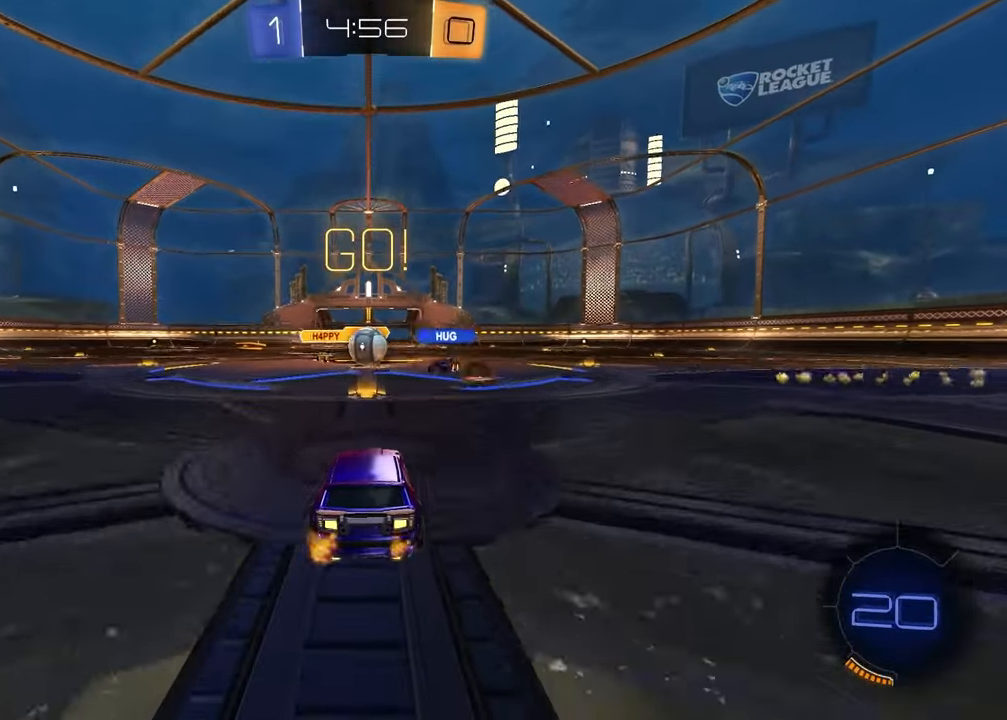
{"buttons": ["R1", "R2"], "left_stick": "right", "right_stick": "center", "events": [[350, "left_stick", "right"], [500, "R1", "down"]]}
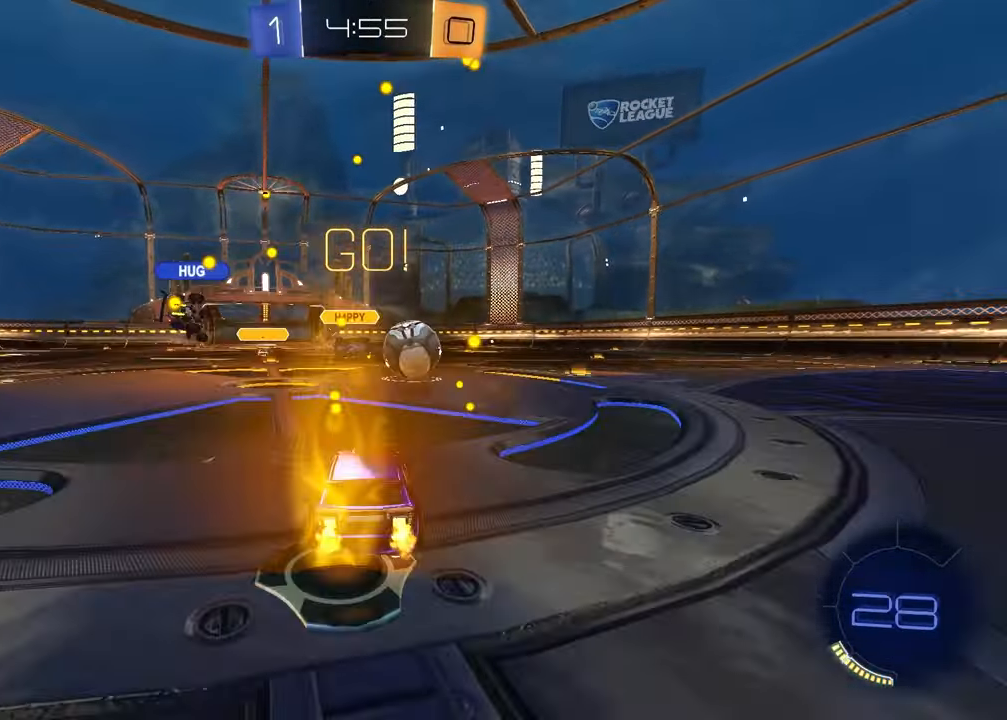
{"buttons": ["R1", "R2"], "left_stick": "left", "right_stick": "center", "events": [[50, "L1", "down"], [133, "L1", "up"], [333, "left_stick", "center"], [417, "left_stick", "left"]]}
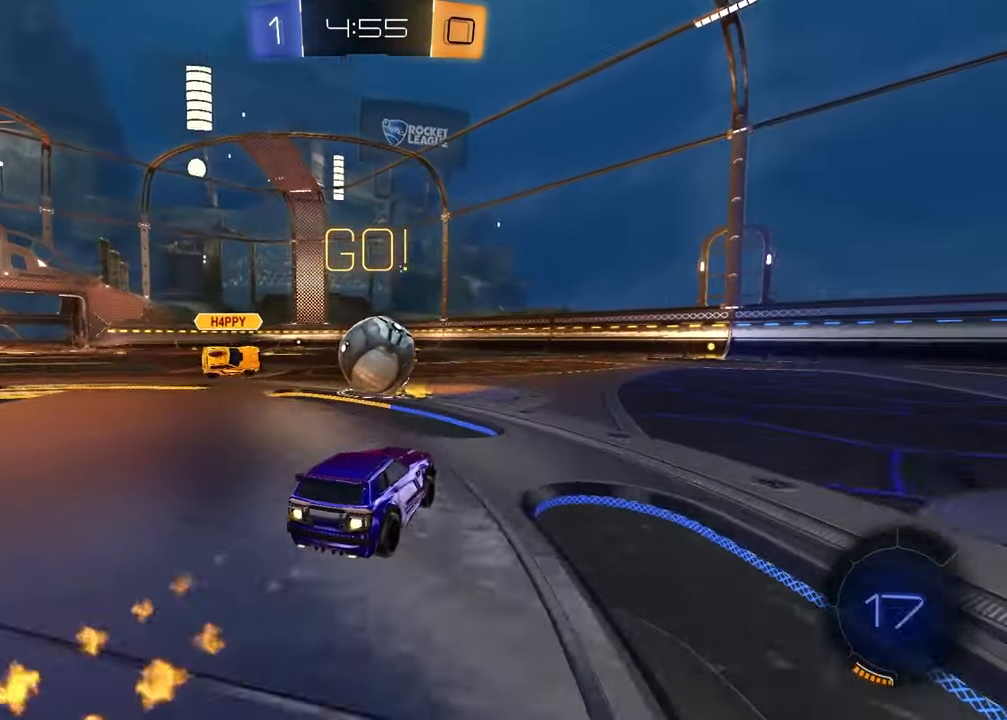
{"buttons": ["R2"], "left_stick": "right", "right_stick": "center", "events": [[50, "left_stick", "center"], [133, "left_stick", "right"], [200, "left_stick", "center"], [350, "R1", "up"], [383, "left_stick", "right"]]}
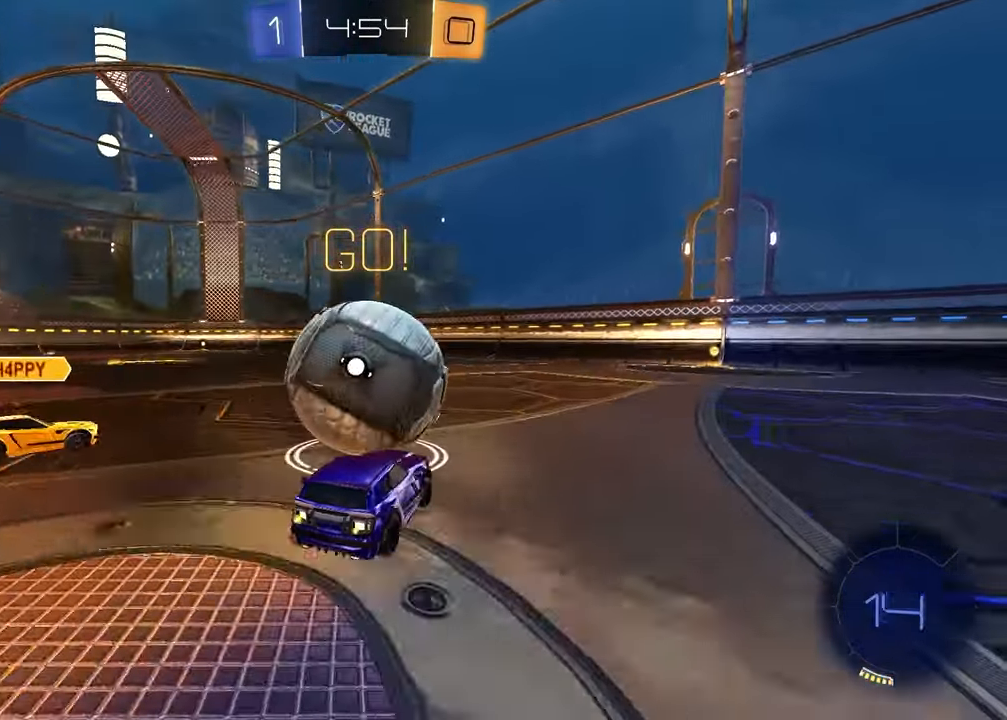
{"buttons": ["TRIANGLE", "R1", "R2"], "left_stick": "center", "right_stick": "center", "events": [[17, "R1", "down"], [200, "TRIANGLE", "down"], [300, "TRIANGLE", "up"], [300, "left_stick", "center"], [433, "TRIANGLE", "down"]]}
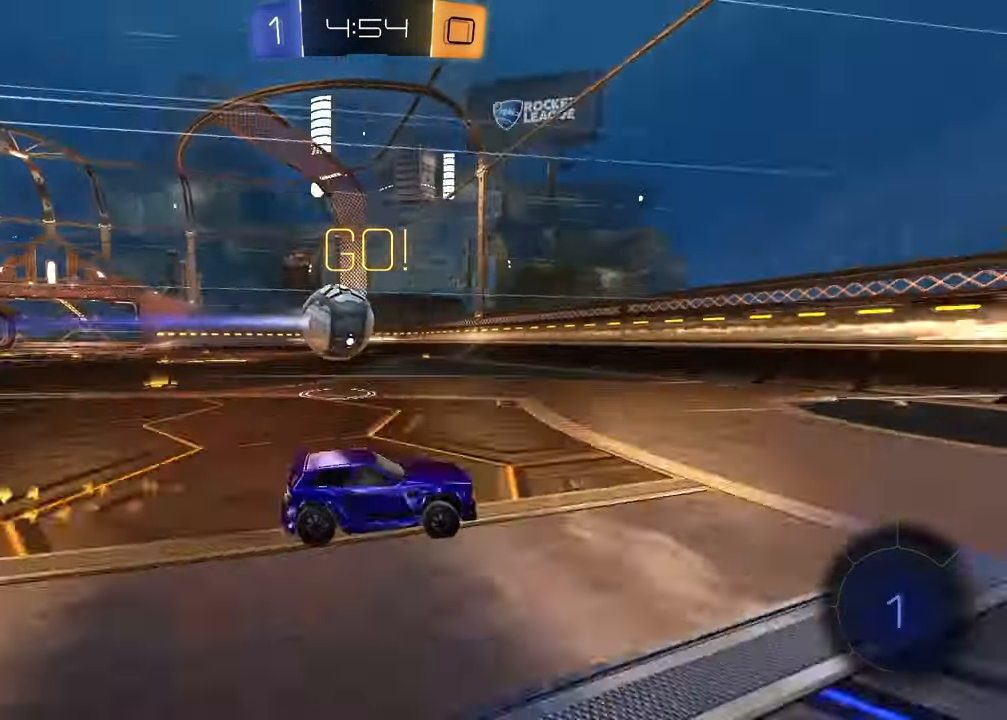
{"buttons": ["R2"], "left_stick": "left", "right_stick": "center", "events": [[33, "TRIANGLE", "up"], [150, "R1", "up"], [200, "left_stick", "left"]]}
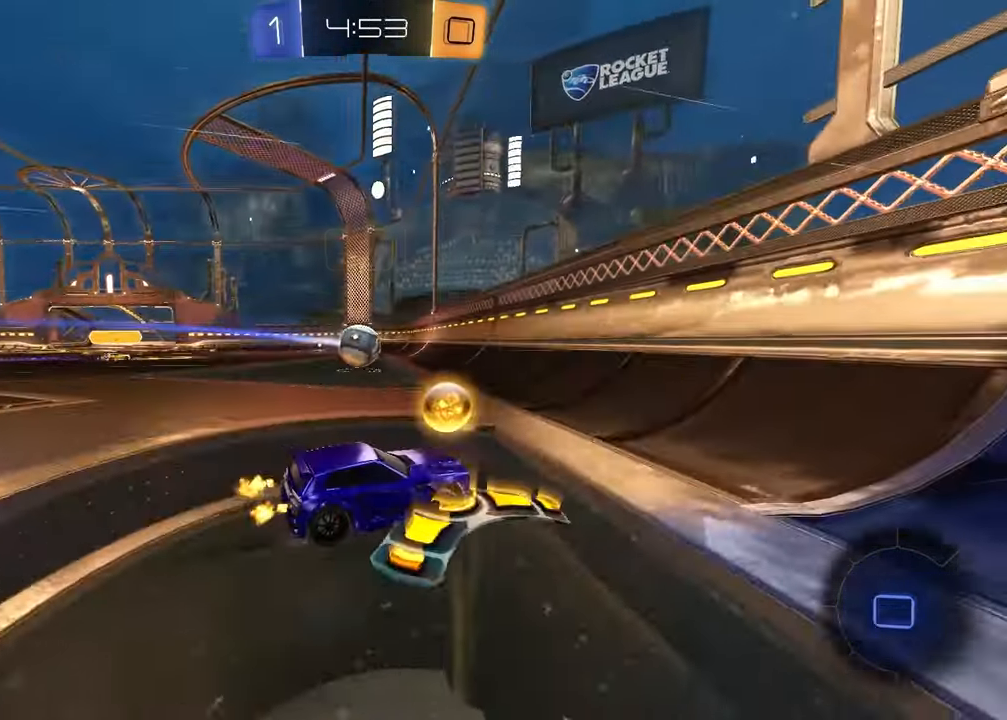
{"buttons": ["R2"], "left_stick": "left", "right_stick": "center", "events": [[17, "R1", "down"], [433, "R1", "up"]]}
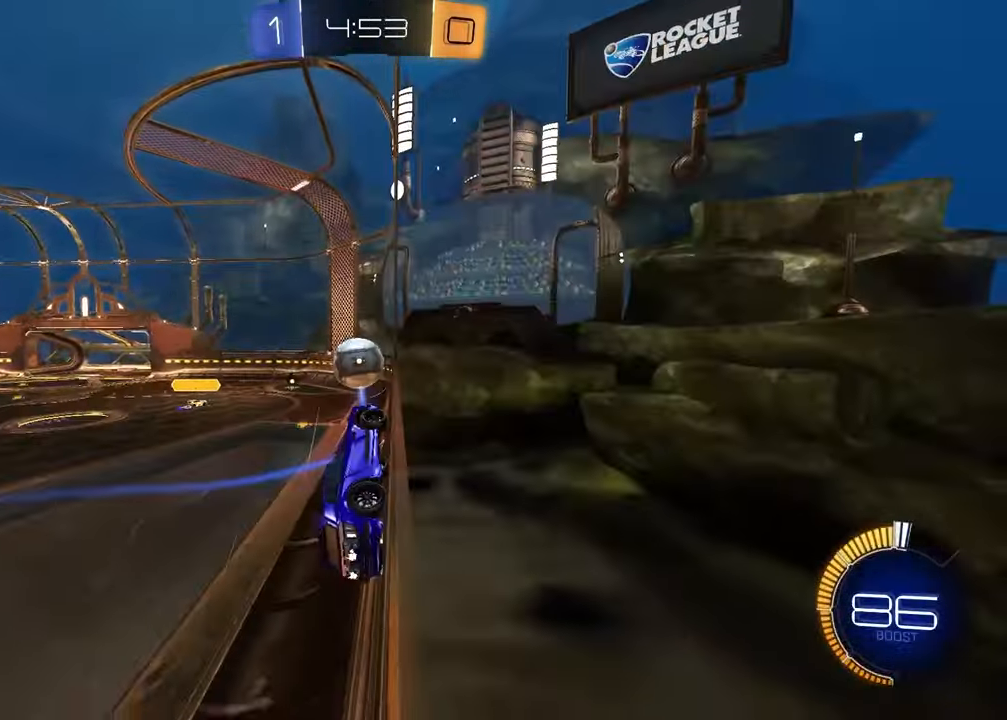
{"buttons": ["L2", "R2"], "left_stick": "right", "right_stick": "center", "events": [[17, "left_stick", "center"], [233, "left_stick", "left"], [317, "L2", "down"], [317, "R2", "up"], [350, "left_stick", "center"], [400, "left_stick", "right"], [483, "R2", "down"]]}
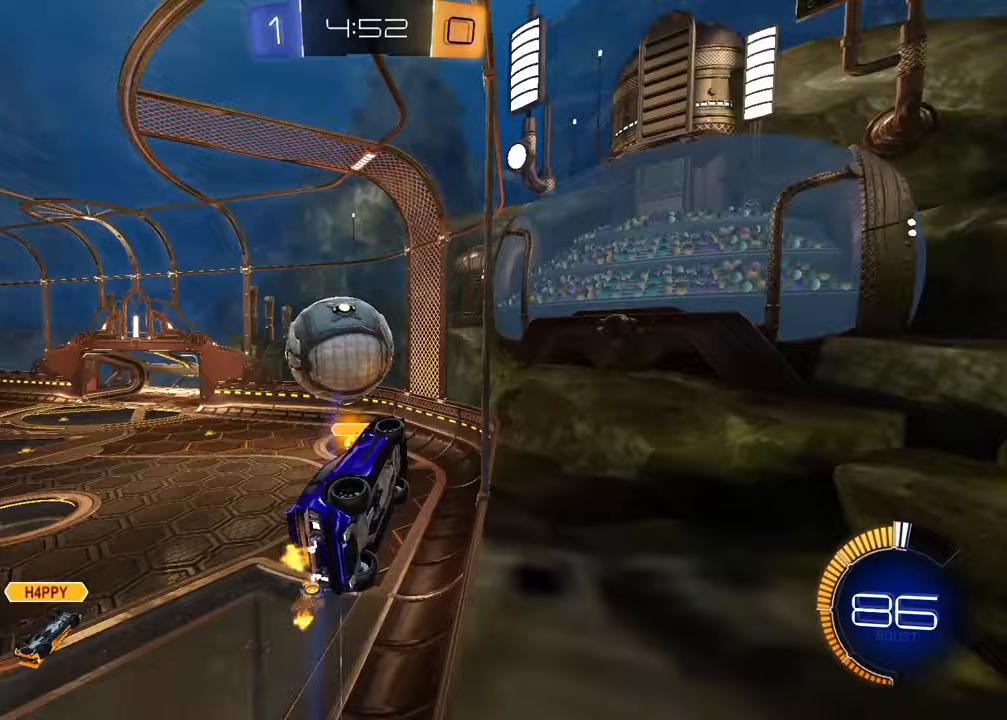
{"buttons": [], "left_stick": "down", "right_stick": "center", "events": [[33, "left_stick", "center"], [133, "L2", "up"], [250, "left_stick", "down-right"], [300, "CROSS", "down"], [317, "left_stick", "down"], [350, "R2", "up"], [417, "CROSS", "up"]]}
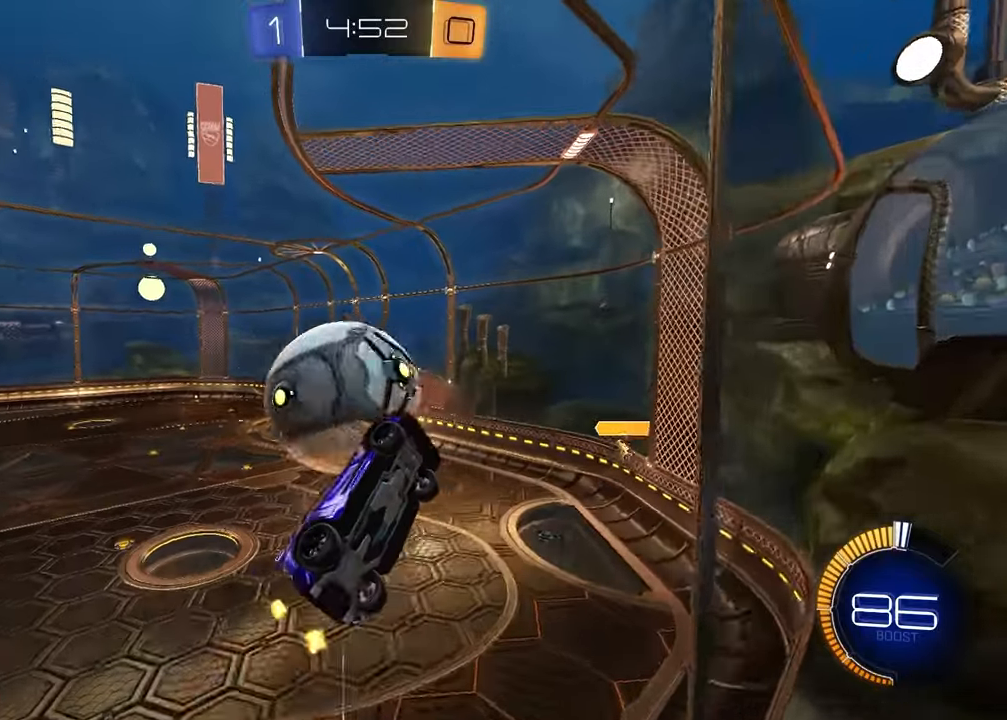
{"buttons": ["SQUARE", "R1"], "left_stick": "right", "right_stick": "center", "events": [[283, "left_stick", "center"], [317, "R1", "down"], [433, "SQUARE", "down"], [467, "left_stick", "right"]]}
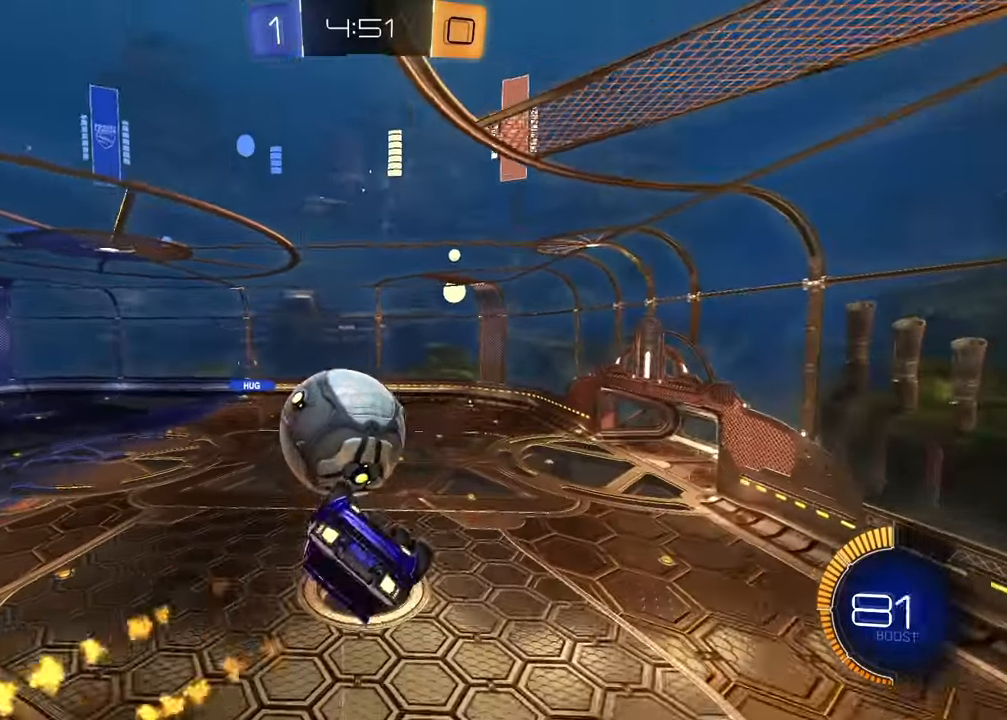
{"buttons": ["SQUARE", "R1"], "left_stick": "right", "right_stick": "center", "events": [[67, "left_stick", "center"], [83, "SQUARE", "up"], [150, "CROSS", "down"], [250, "CROSS", "up"], [250, "SQUARE", "down"], [433, "left_stick", "up-right"], [483, "left_stick", "right"]]}
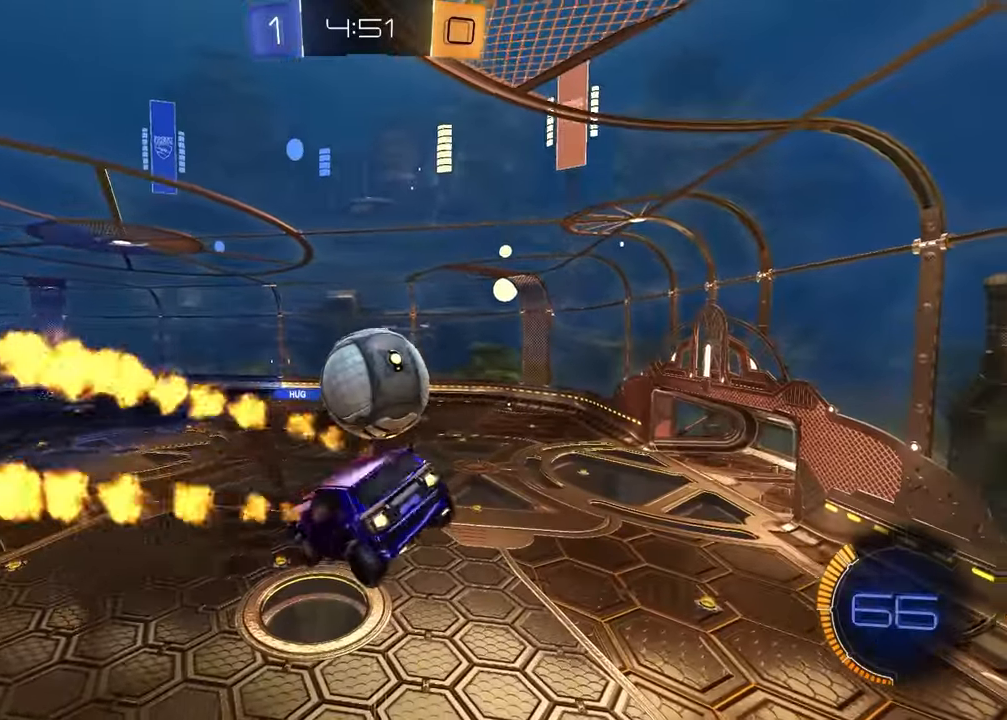
{"buttons": ["SQUARE", "R1"], "left_stick": "up", "right_stick": "center", "events": [[17, "R1", "up"], [17, "left_stick", "down-right"], [50, "SQUARE", "up"], [150, "left_stick", "down-left"], [167, "SQUARE", "down"], [233, "R1", "down"], [283, "left_stick", "left"], [500, "left_stick", "up"]]}
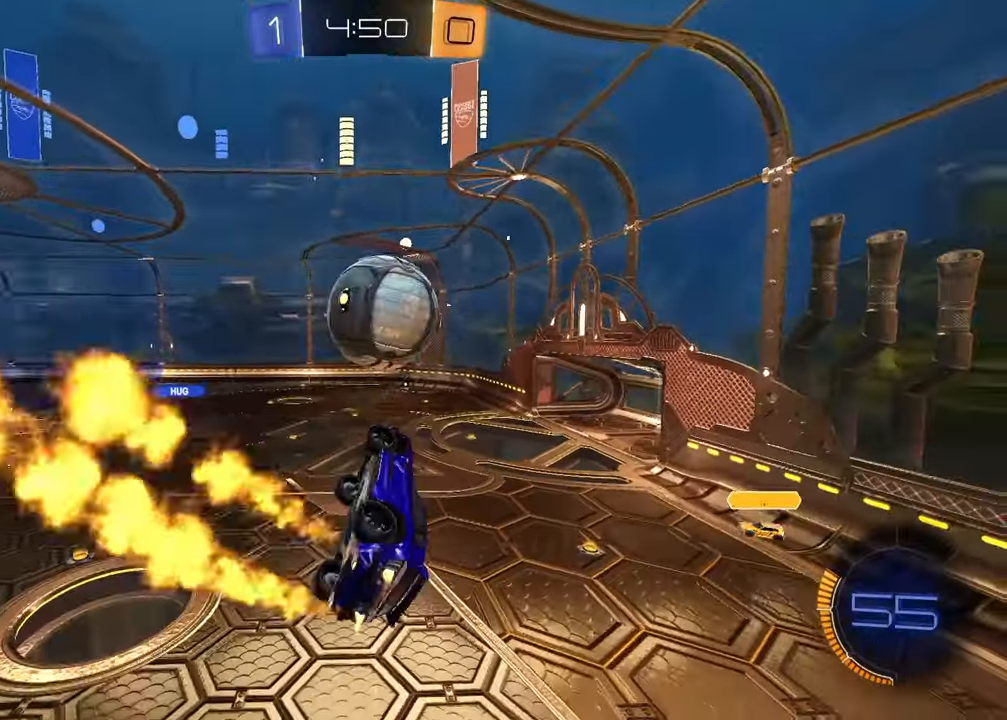
{"buttons": ["SQUARE", "R1"], "left_stick": "left", "right_stick": "center", "events": [[67, "left_stick", "up-right"], [350, "left_stick", "center"], [417, "left_stick", "left"]]}
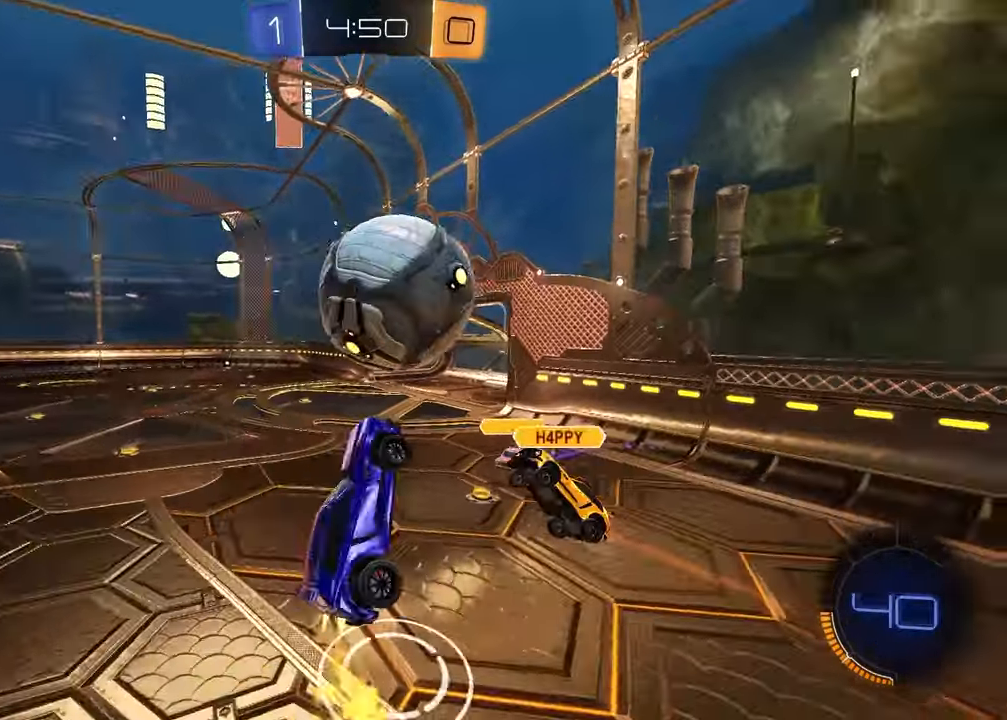
{"buttons": ["R2"], "left_stick": "left", "right_stick": "center", "events": [[33, "SQUARE", "up"], [50, "left_stick", "up-left"], [117, "R1", "up"], [217, "left_stick", "up"], [250, "R2", "down"], [350, "left_stick", "center"], [400, "left_stick", "left"]]}
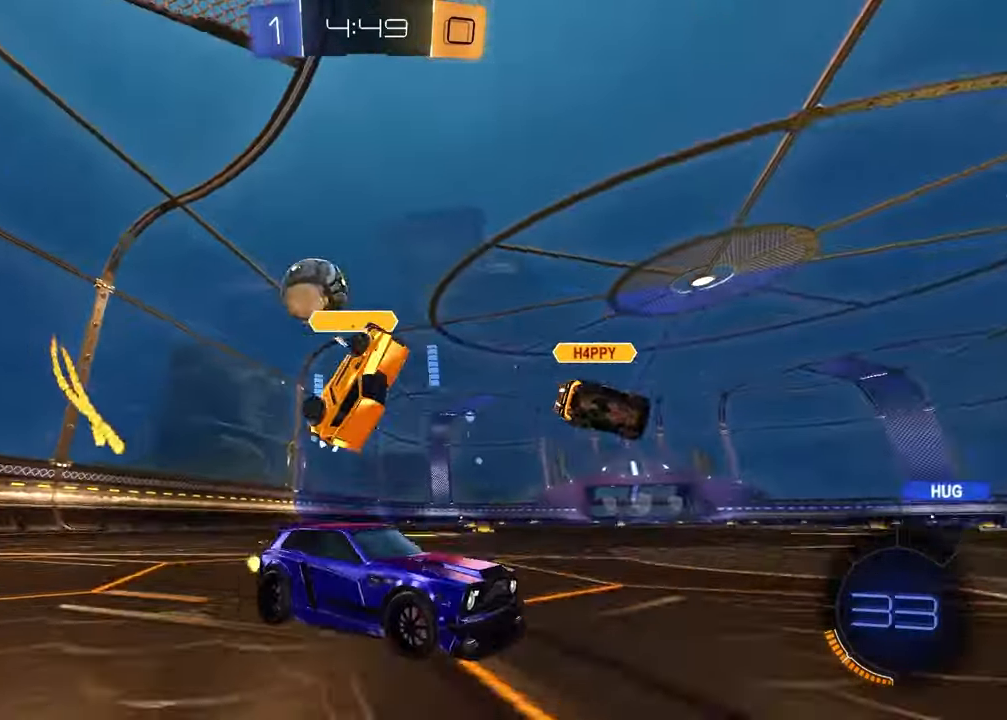
{"buttons": ["R1", "R2"], "left_stick": "up-left", "right_stick": "center", "events": [[183, "left_stick", "up-left"], [250, "L1", "down"], [317, "L1", "up"], [333, "R1", "down"]]}
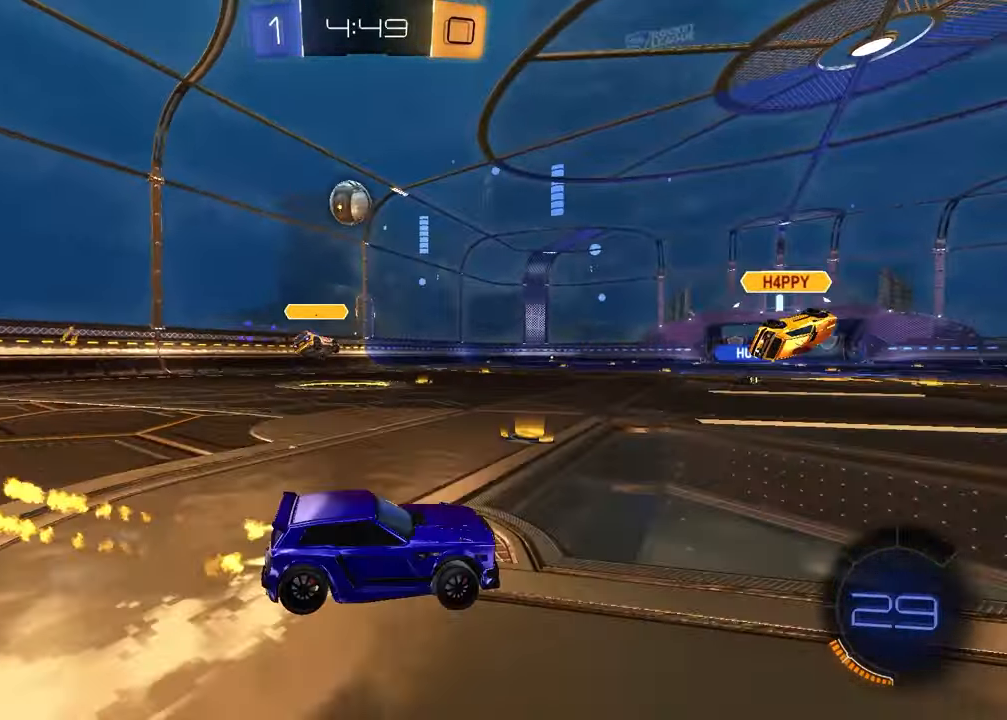
{"buttons": ["R2"], "left_stick": "down-right", "right_stick": "center", "events": [[50, "left_stick", "up"], [83, "CROSS", "down"], [150, "CROSS", "up"], [167, "left_stick", "up-left"], [200, "CROSS", "down"], [283, "left_stick", "down"], [300, "CROSS", "up"], [367, "TRIANGLE", "down"], [467, "R1", "up"], [467, "TRIANGLE", "up"], [483, "left_stick", "down-right"]]}
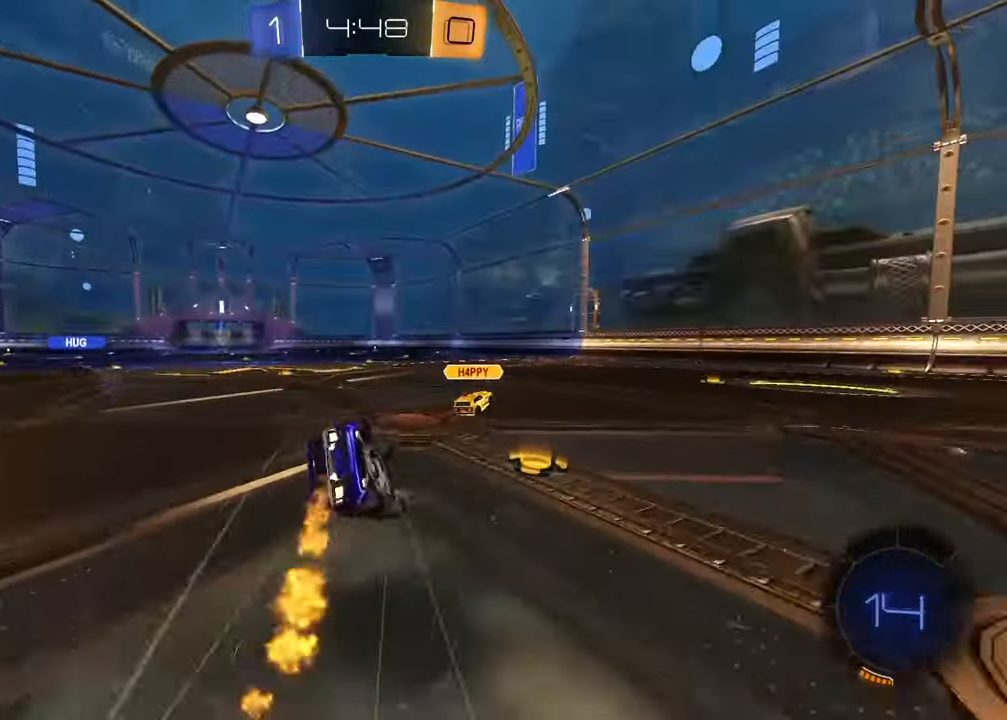
{"buttons": ["TRIANGLE", "L1", "R2"], "left_stick": "down-left", "right_stick": "center", "events": [[317, "left_stick", "down-left"], [367, "L1", "down"], [450, "TRIANGLE", "down"]]}
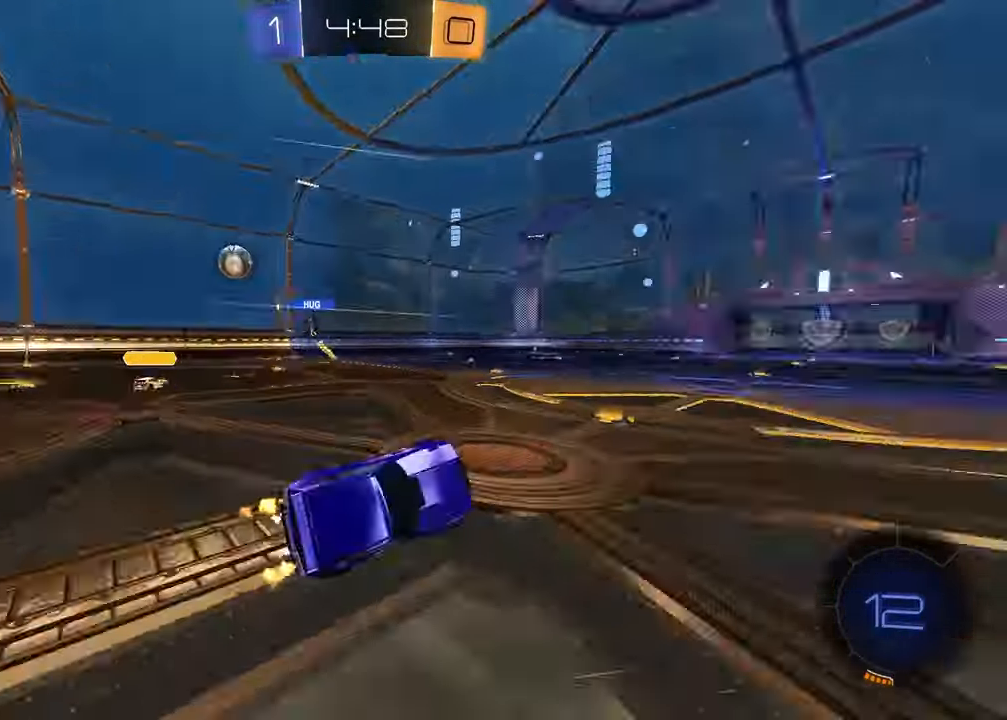
{"buttons": ["R2"], "left_stick": "center", "right_stick": "center", "events": [[50, "TRIANGLE", "up"], [83, "L1", "up"], [133, "left_stick", "center"], [283, "left_stick", "up-right"], [383, "left_stick", "center"]]}
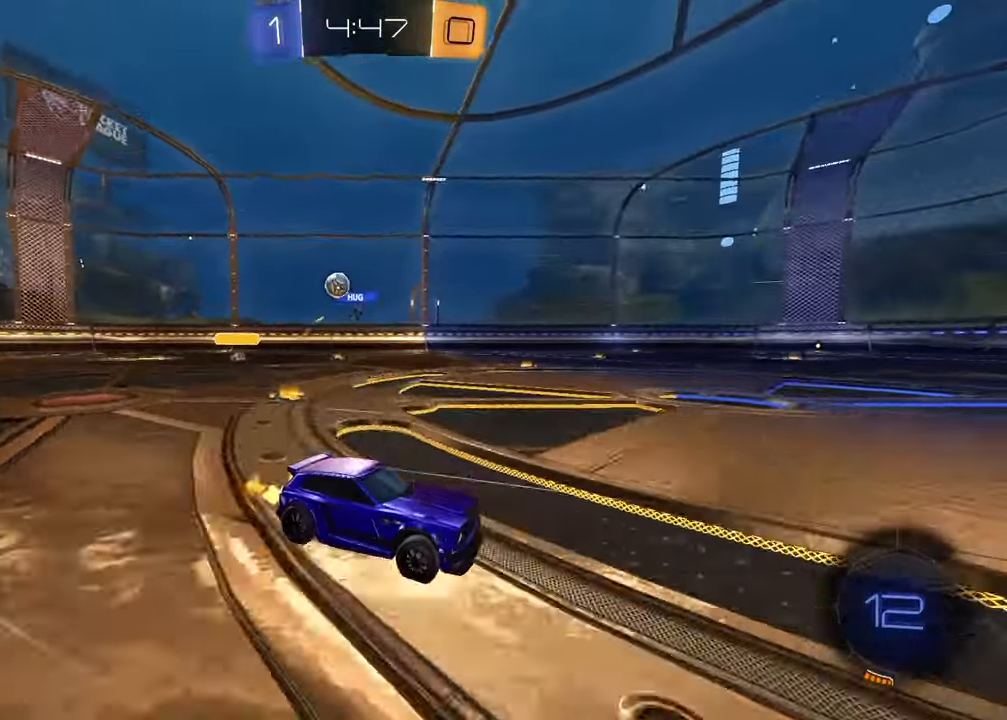
{"buttons": ["R2"], "left_stick": "left", "right_stick": "center", "events": [[67, "left_stick", "left"], [233, "left_stick", "center"], [400, "left_stick", "left"]]}
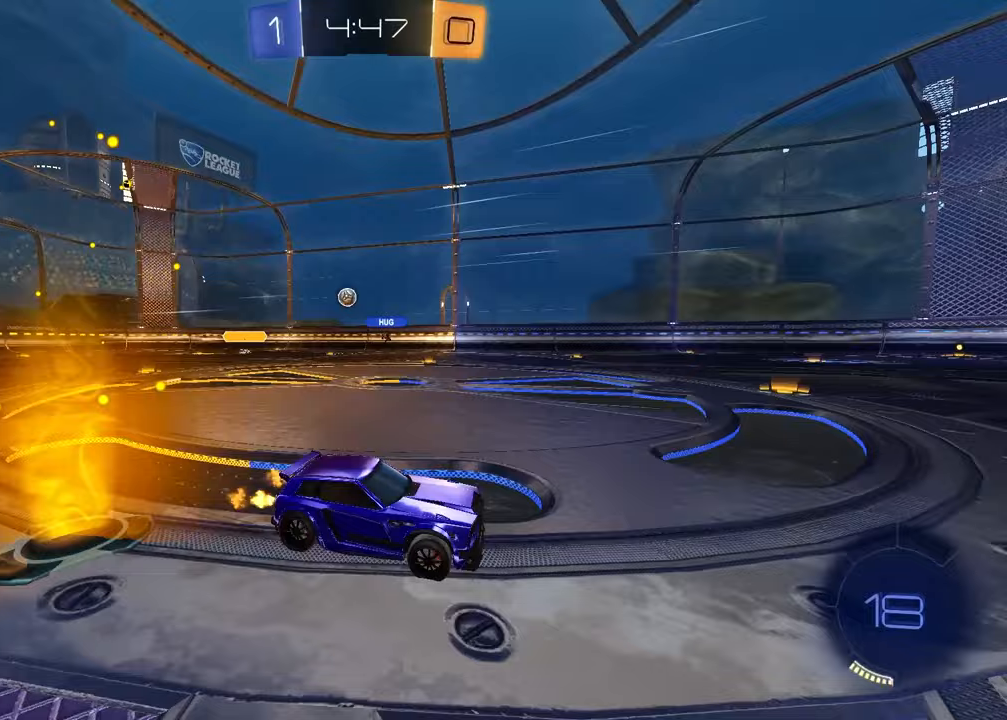
{"buttons": ["R2"], "left_stick": "left", "right_stick": "center", "events": [[283, "L1", "down"], [333, "R2", "up"], [400, "L1", "up"], [417, "R2", "down"]]}
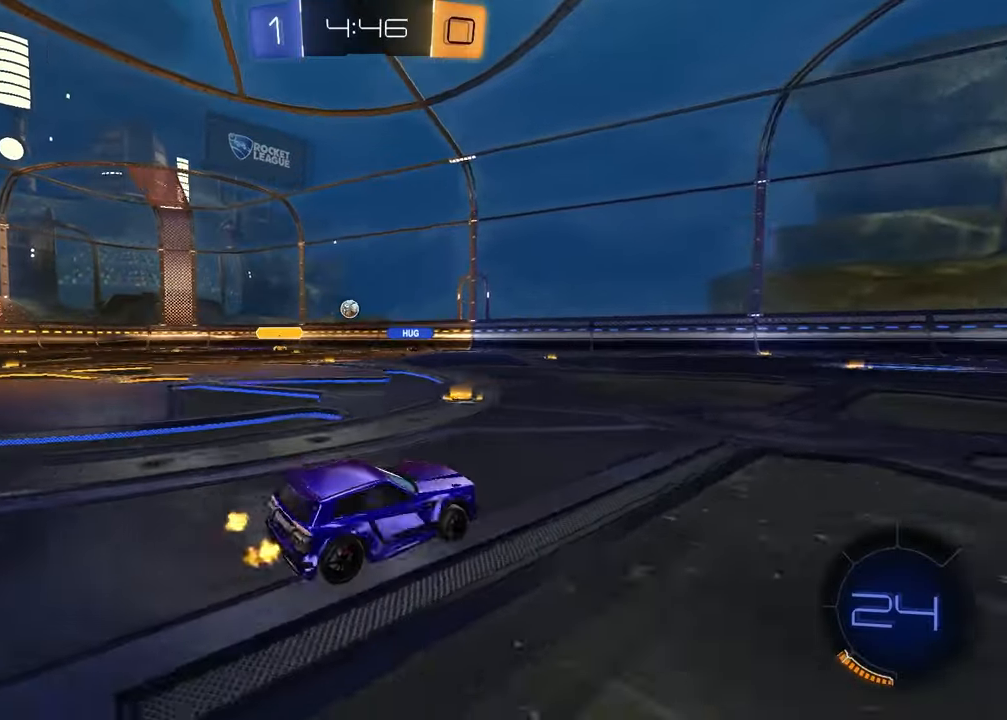
{"buttons": ["R2"], "left_stick": "right", "right_stick": "center", "events": [[300, "left_stick", "center"], [383, "left_stick", "right"]]}